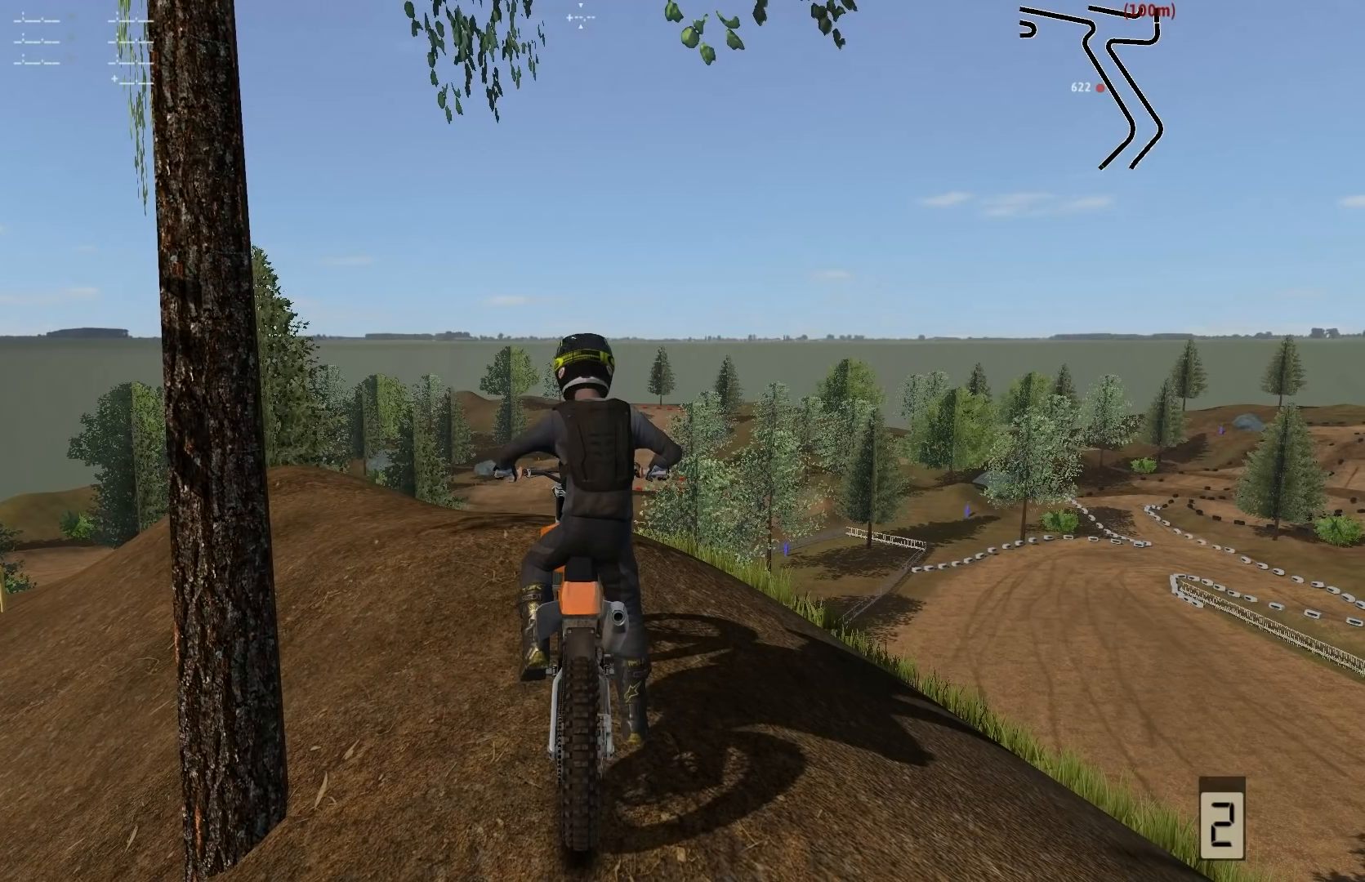
Gameplay with a controller (Xbox layout); each line is a JSON object with the inputs held at the frame after it. "events" lists button and stick changes between this image and that frame as [ms after this image, input, new state], when the widget could be followed in between. Not read: L3.
{"buttons": ["DPAD_DOWN"], "left_stick": "right", "right_stick": "center", "events": [[217, "DPAD_DOWN", "down"], [300, "left_stick", "right"]]}
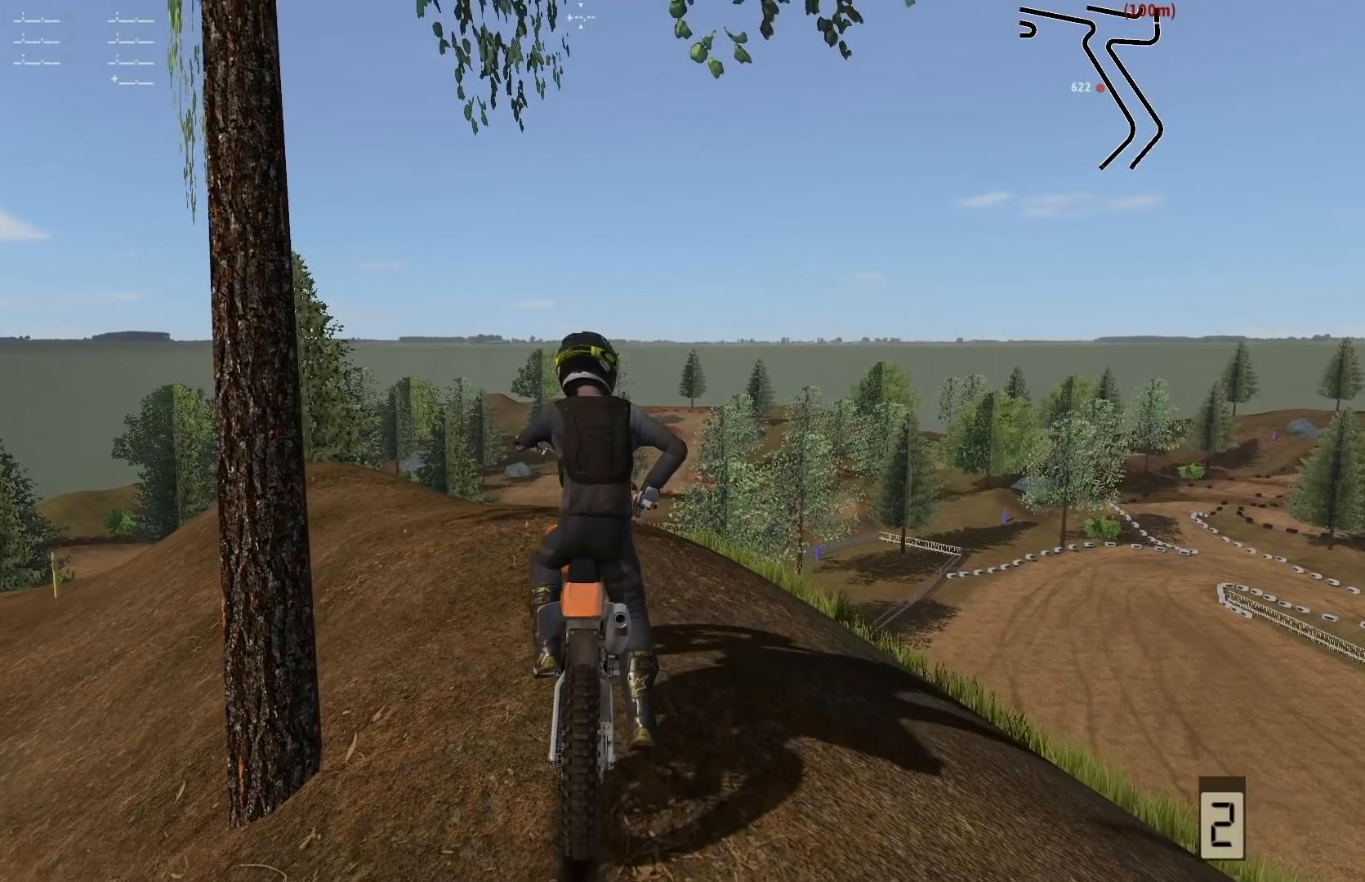
{"buttons": ["DPAD_DOWN"], "left_stick": "left", "right_stick": "center", "events": [[400, "left_stick", "center"], [500, "left_stick", "left"]]}
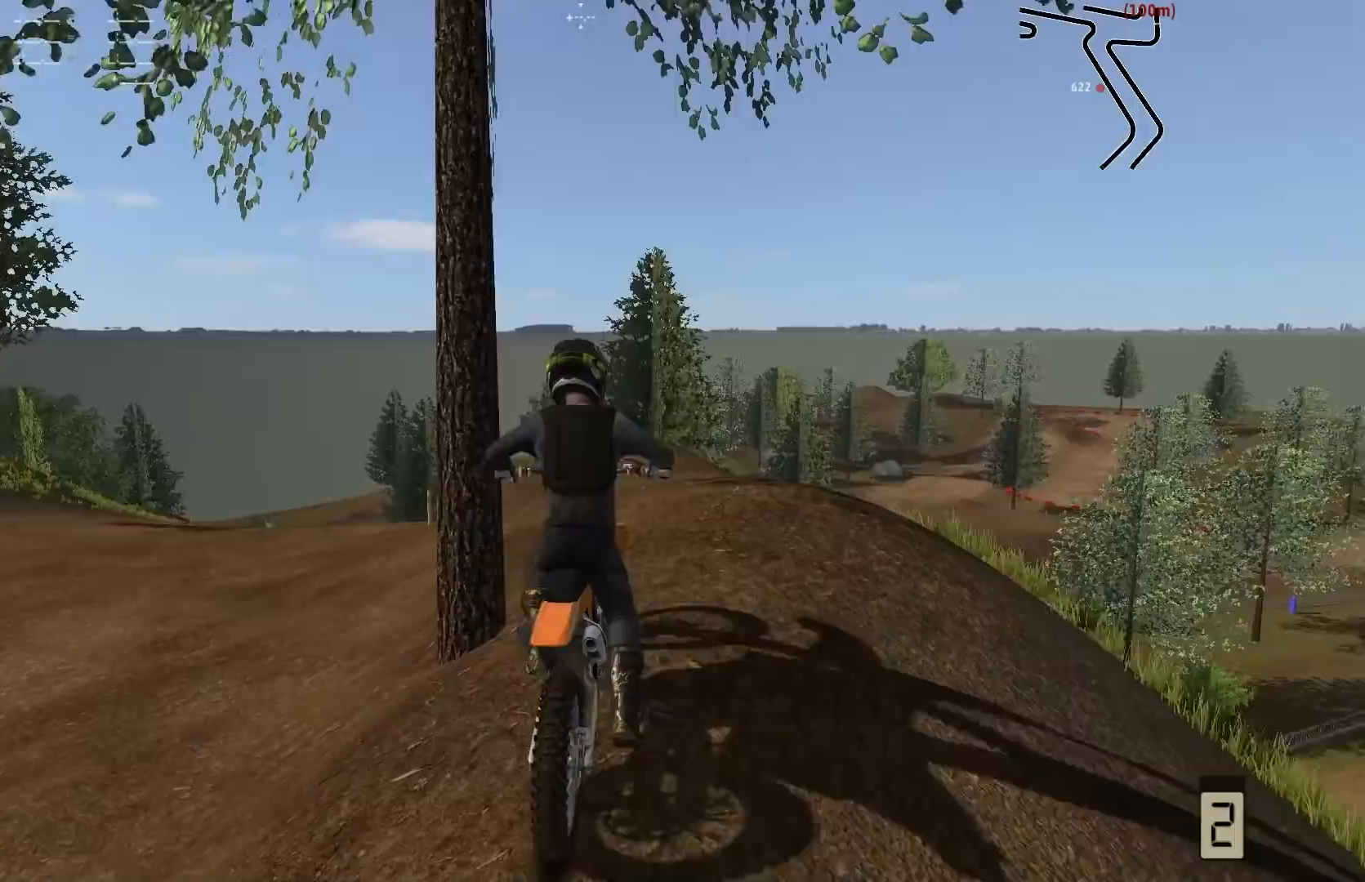
{"buttons": ["DPAD_DOWN"], "left_stick": "left", "right_stick": "center", "events": []}
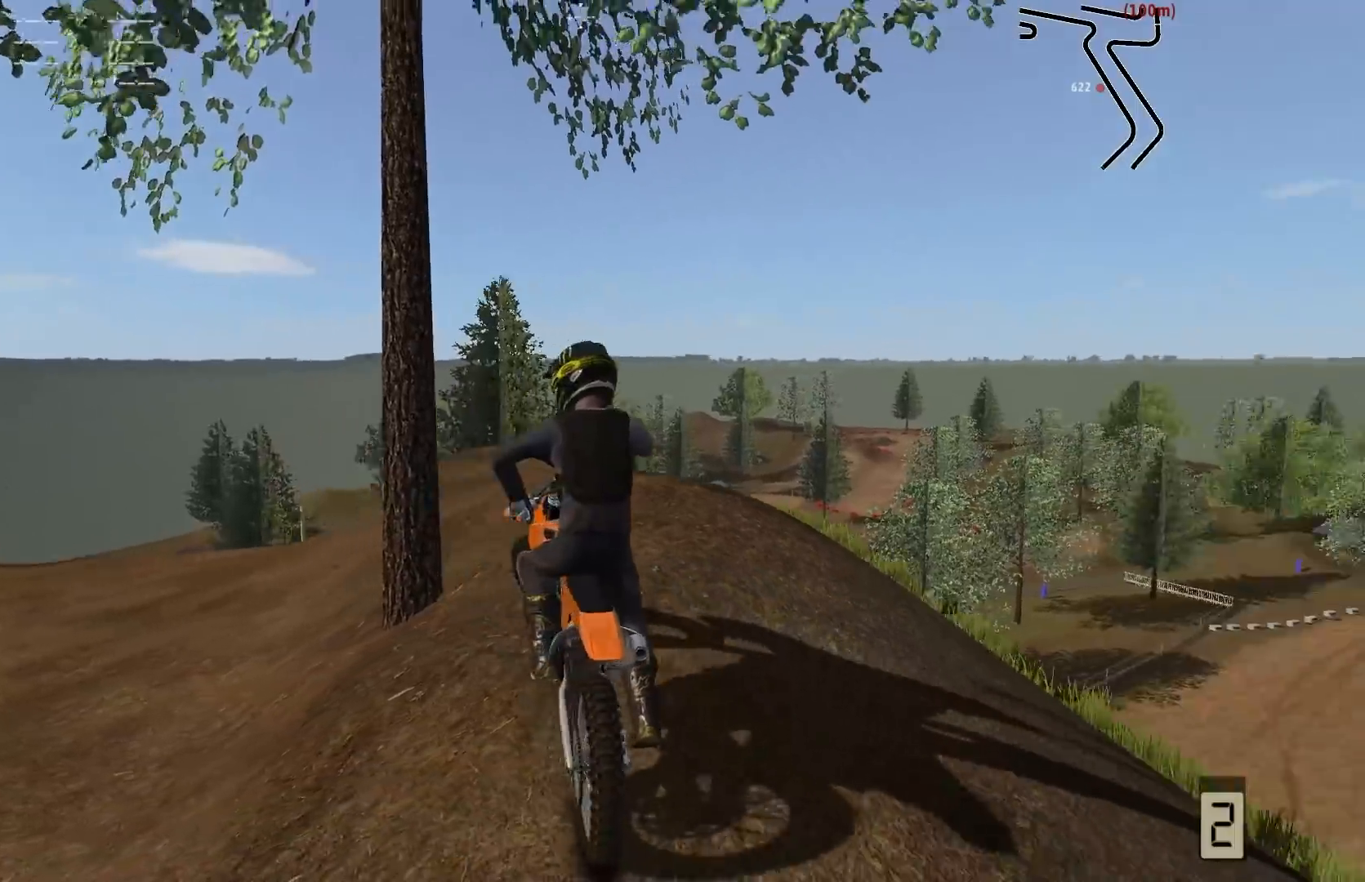
{"buttons": [], "left_stick": "left", "right_stick": "center", "events": [[317, "DPAD_DOWN", "up"]]}
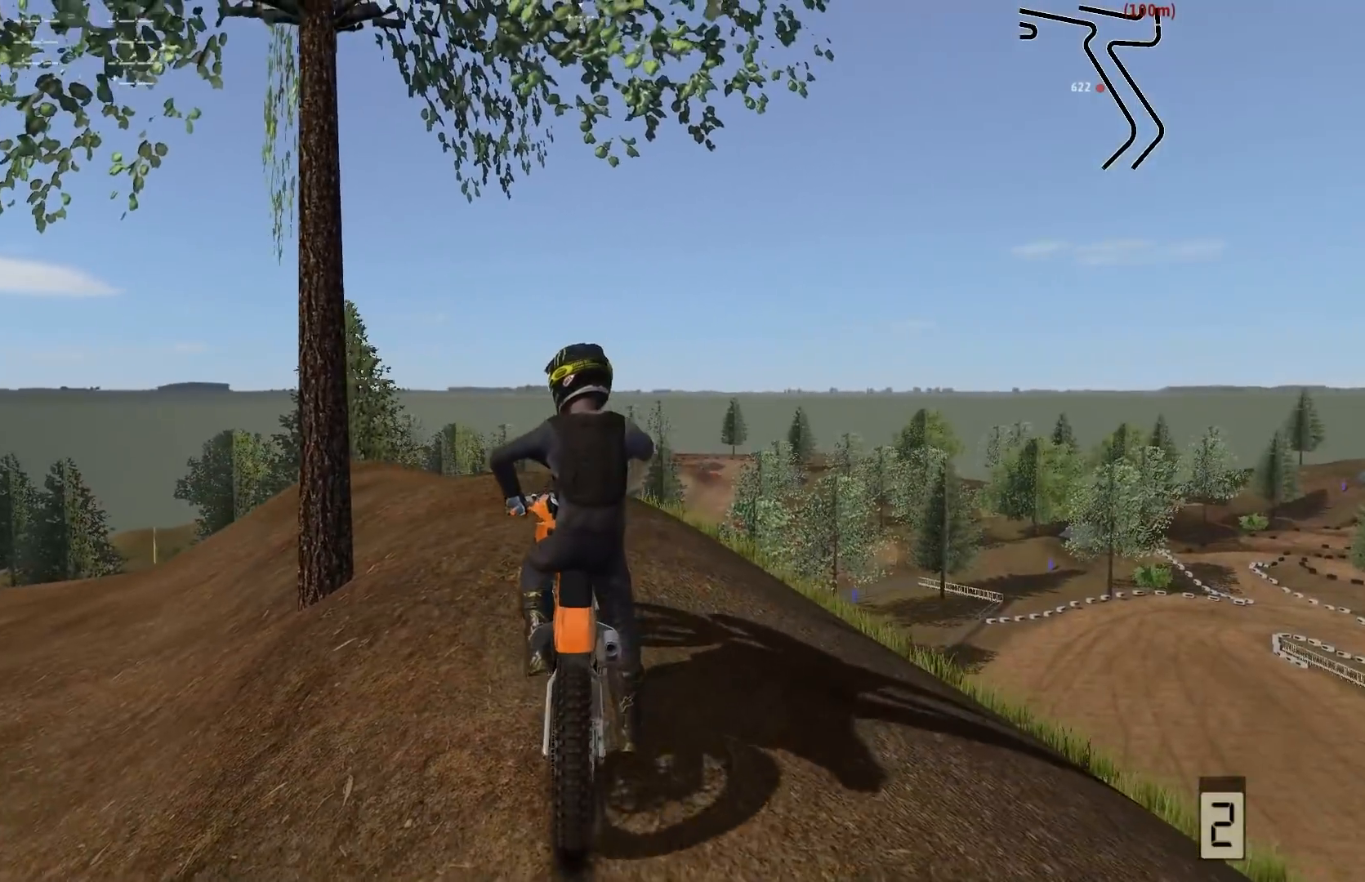
{"buttons": ["DPAD_DOWN"], "left_stick": "left", "right_stick": "center", "events": [[17, "DPAD_DOWN", "down"]]}
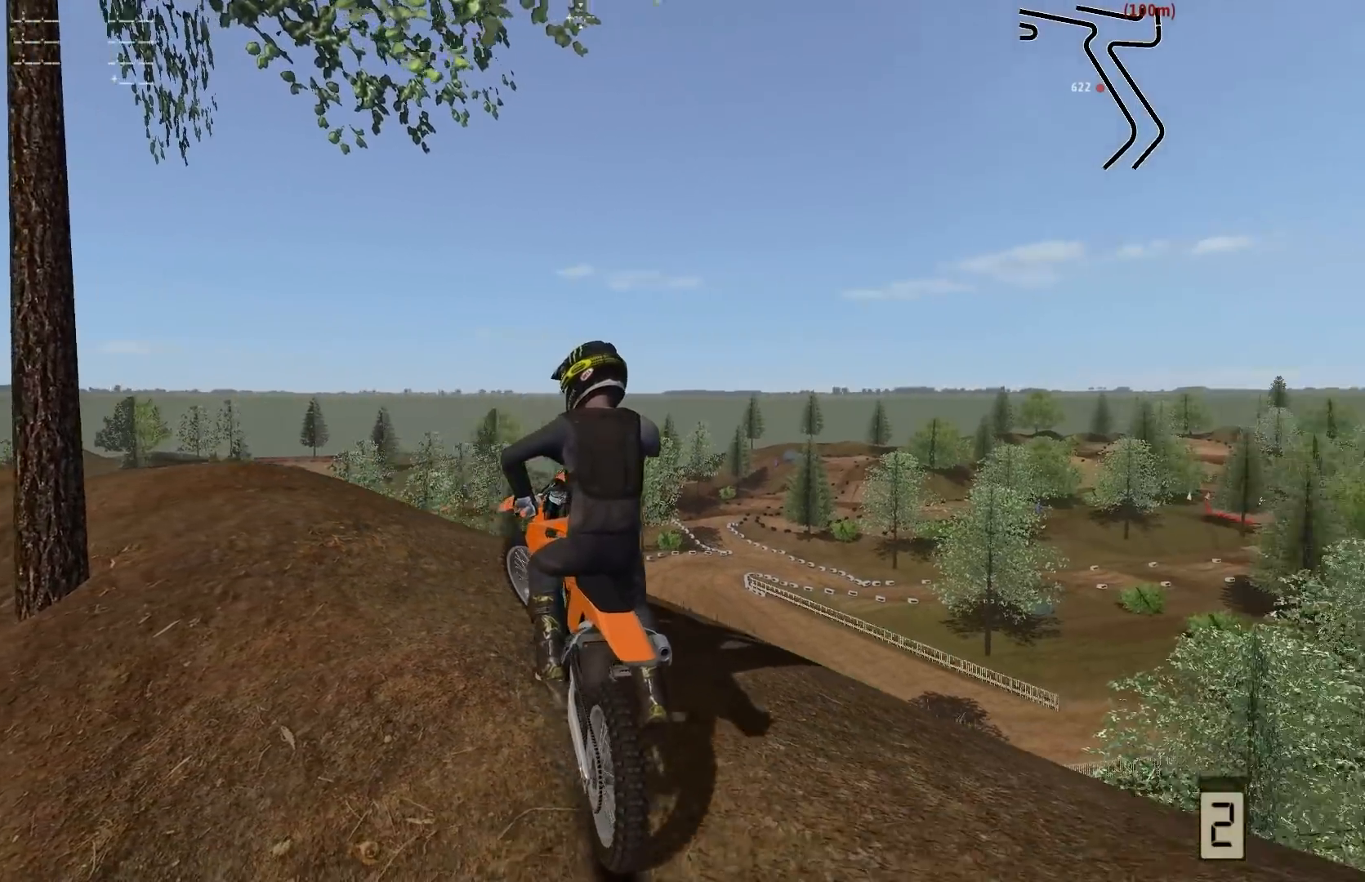
{"buttons": [], "left_stick": "left", "right_stick": "center", "events": [[367, "DPAD_DOWN", "up"]]}
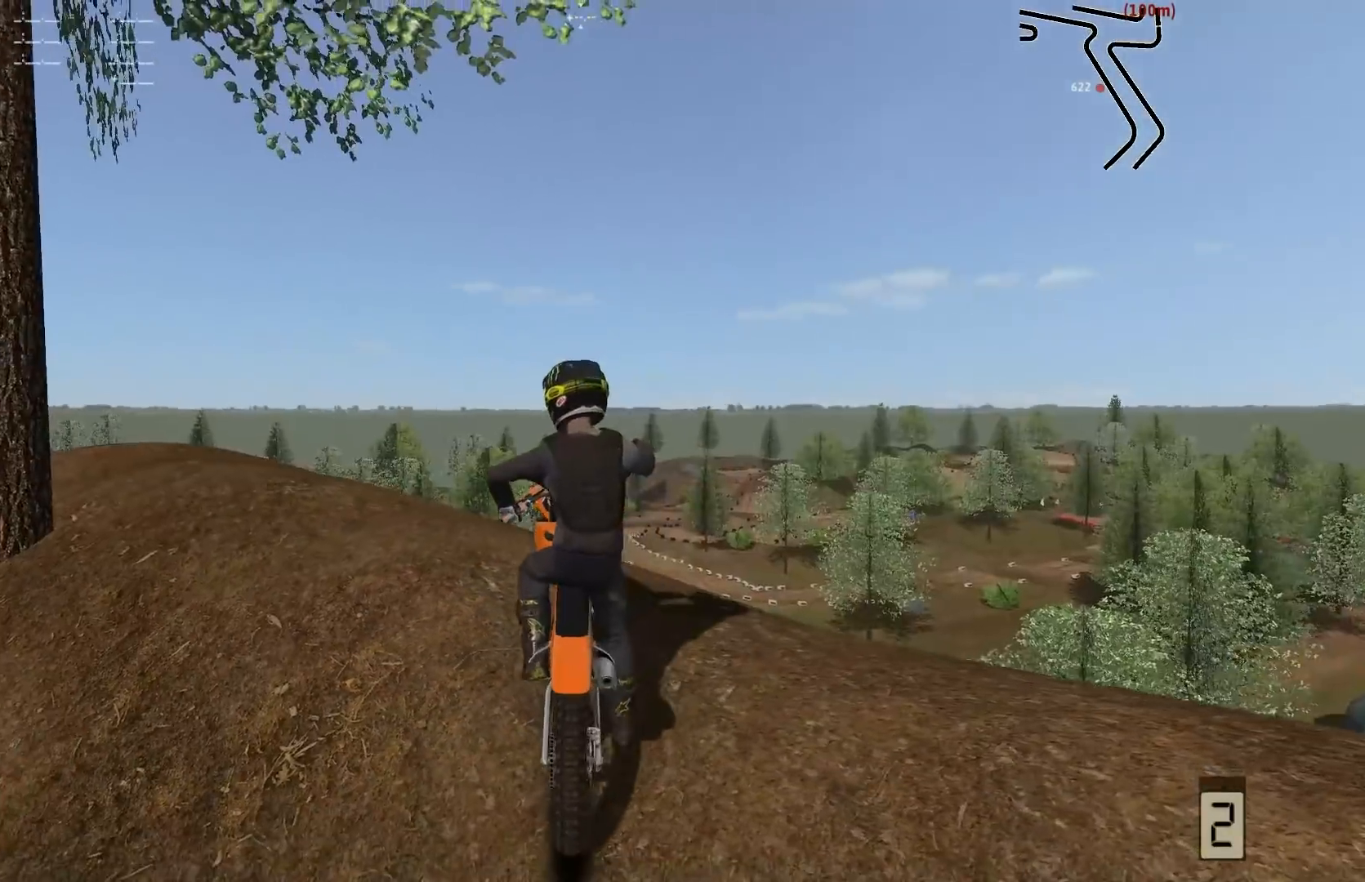
{"buttons": ["DPAD_DOWN"], "left_stick": "left", "right_stick": "center", "events": [[17, "left_stick", "center"], [267, "DPAD_DOWN", "down"], [267, "left_stick", "left"]]}
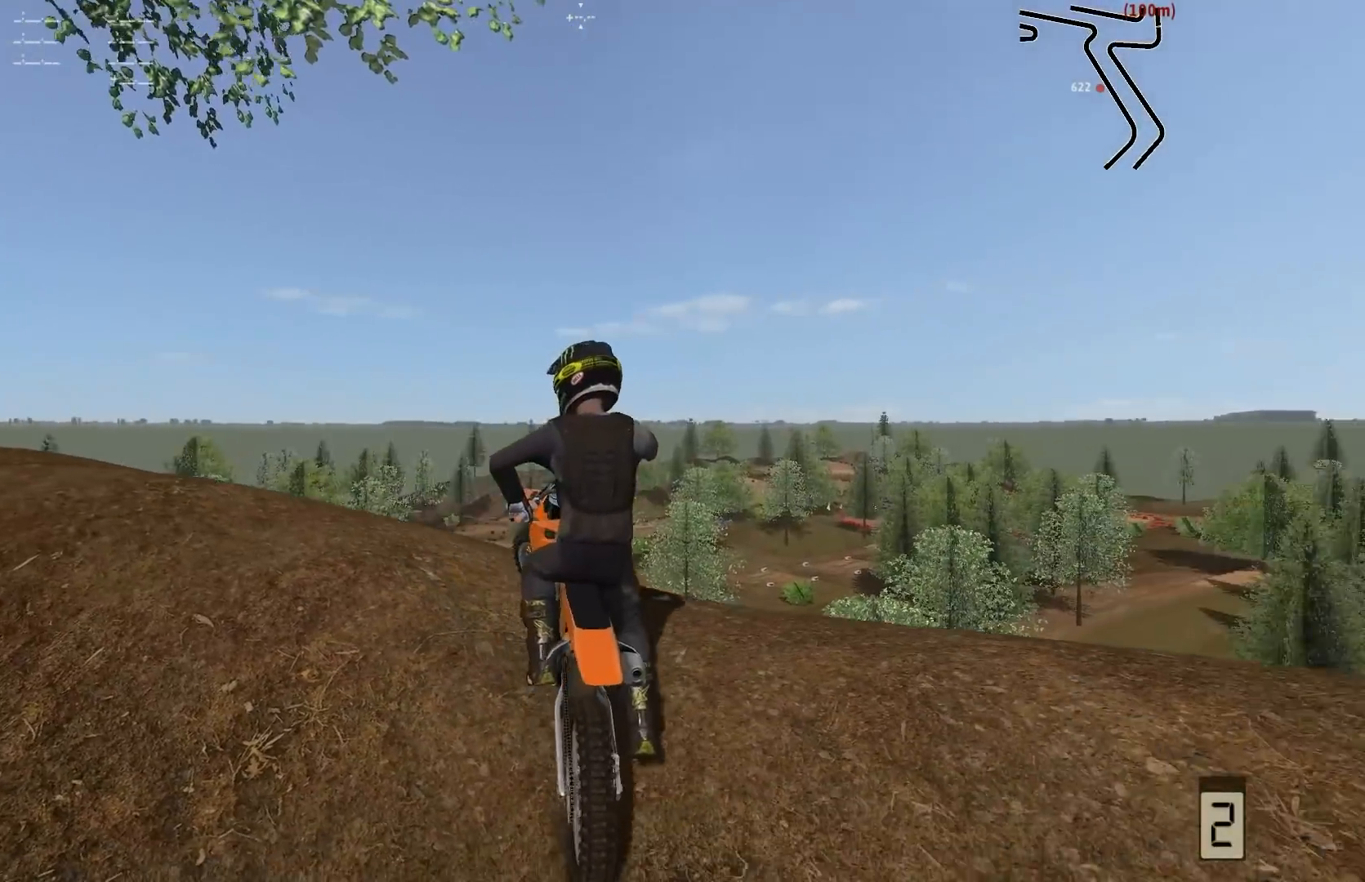
{"buttons": [], "left_stick": "left", "right_stick": "center", "events": [[167, "DPAD_DOWN", "up"]]}
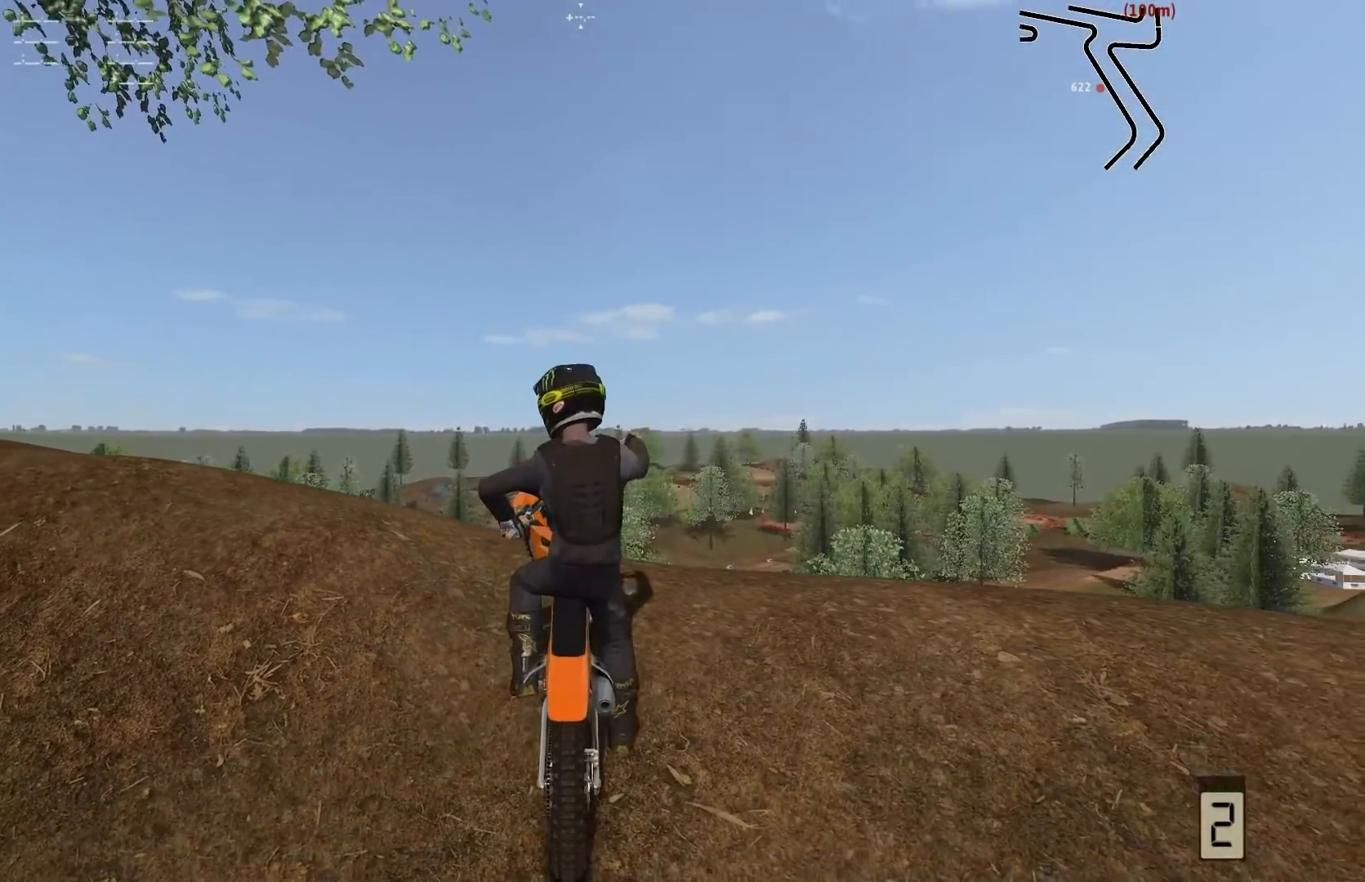
{"buttons": ["DPAD_DOWN"], "left_stick": "left", "right_stick": "center", "events": [[117, "DPAD_DOWN", "down"]]}
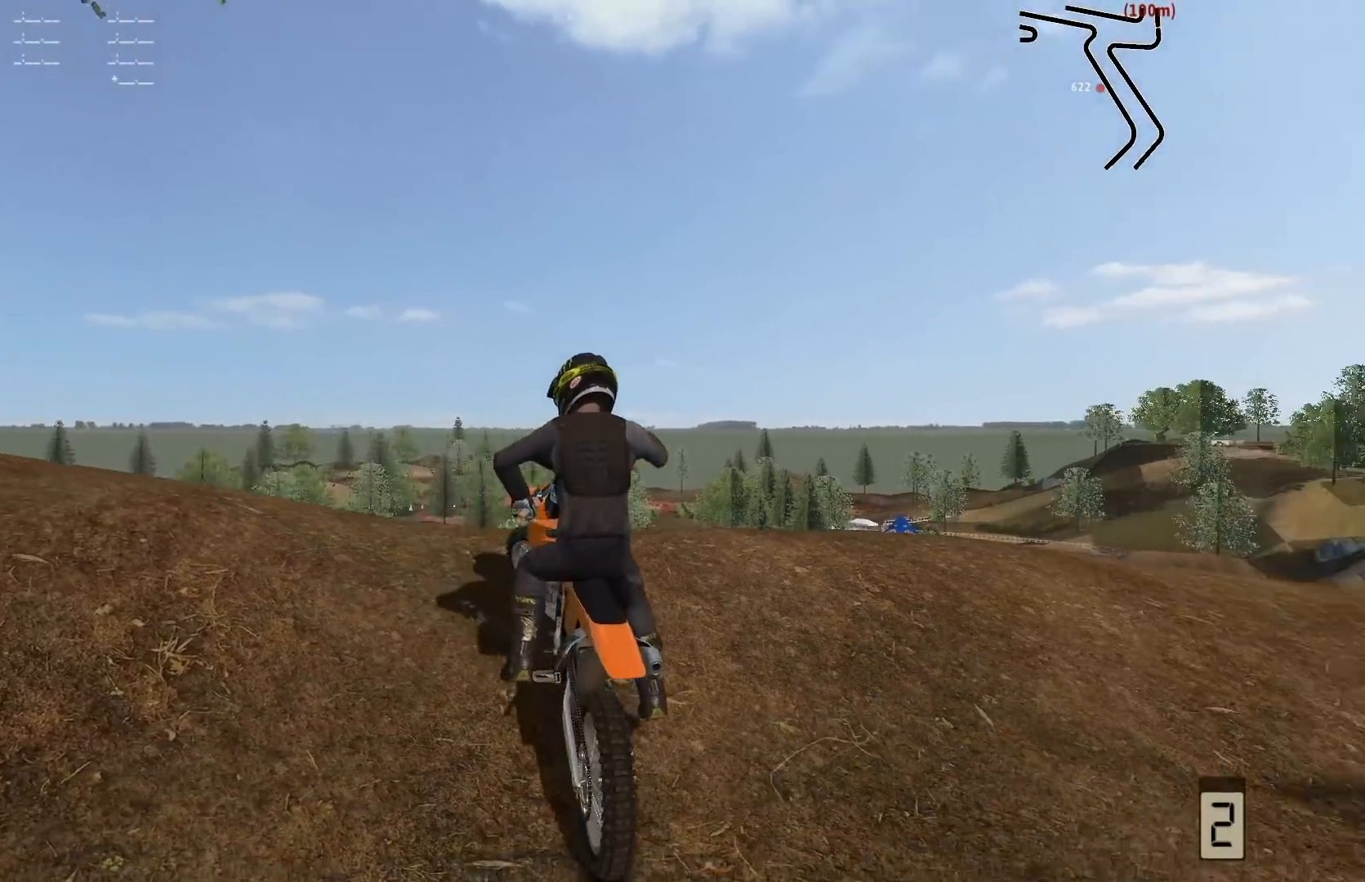
{"buttons": ["R2"], "left_stick": "up-right", "right_stick": "center", "events": [[167, "DPAD_DOWN", "up"], [250, "R2", "down"], [267, "left_stick", "up"], [317, "left_stick", "up-right"]]}
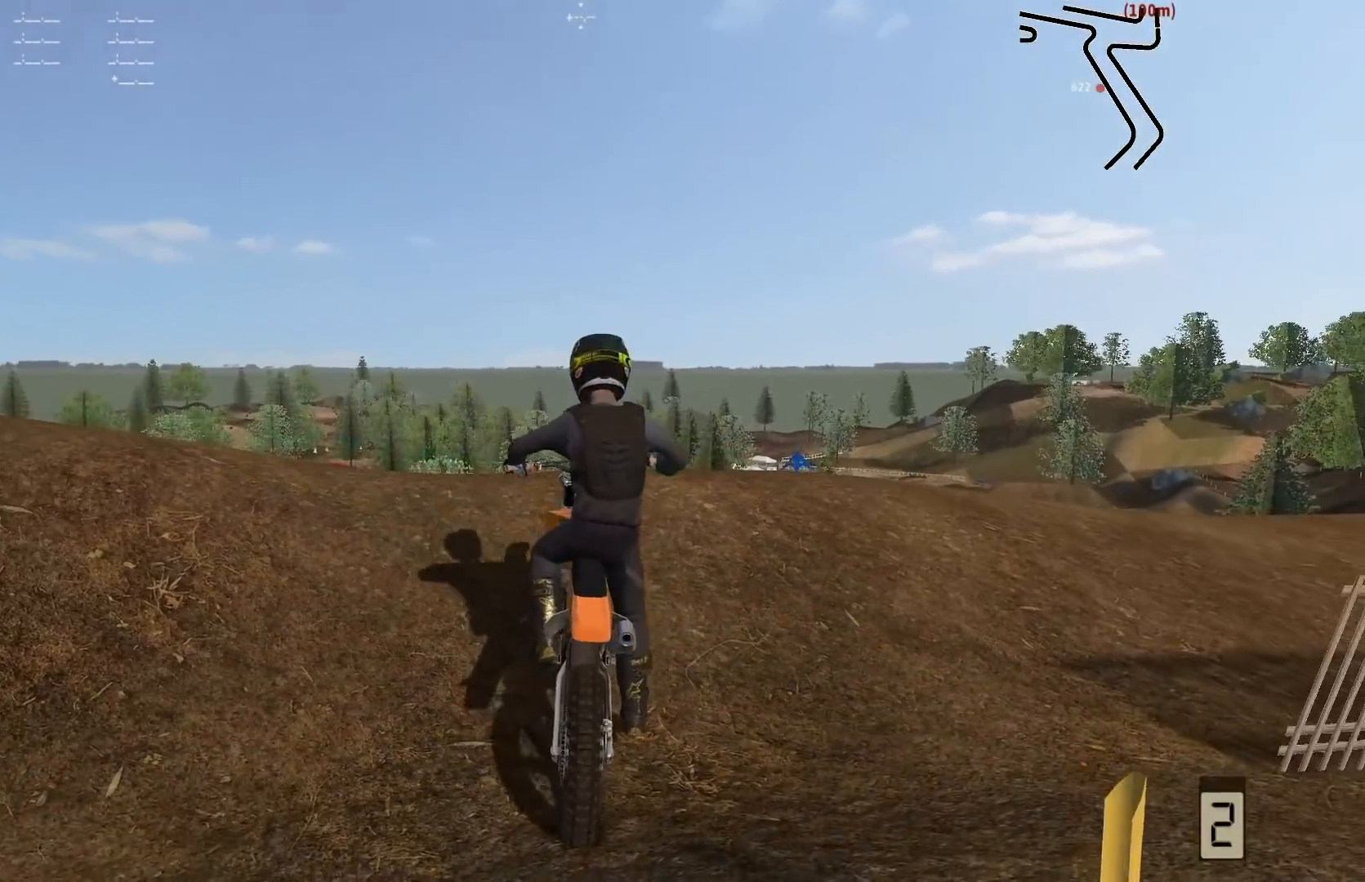
{"buttons": [], "left_stick": "center", "right_stick": "center", "events": [[417, "left_stick", "center"], [450, "R2", "up"]]}
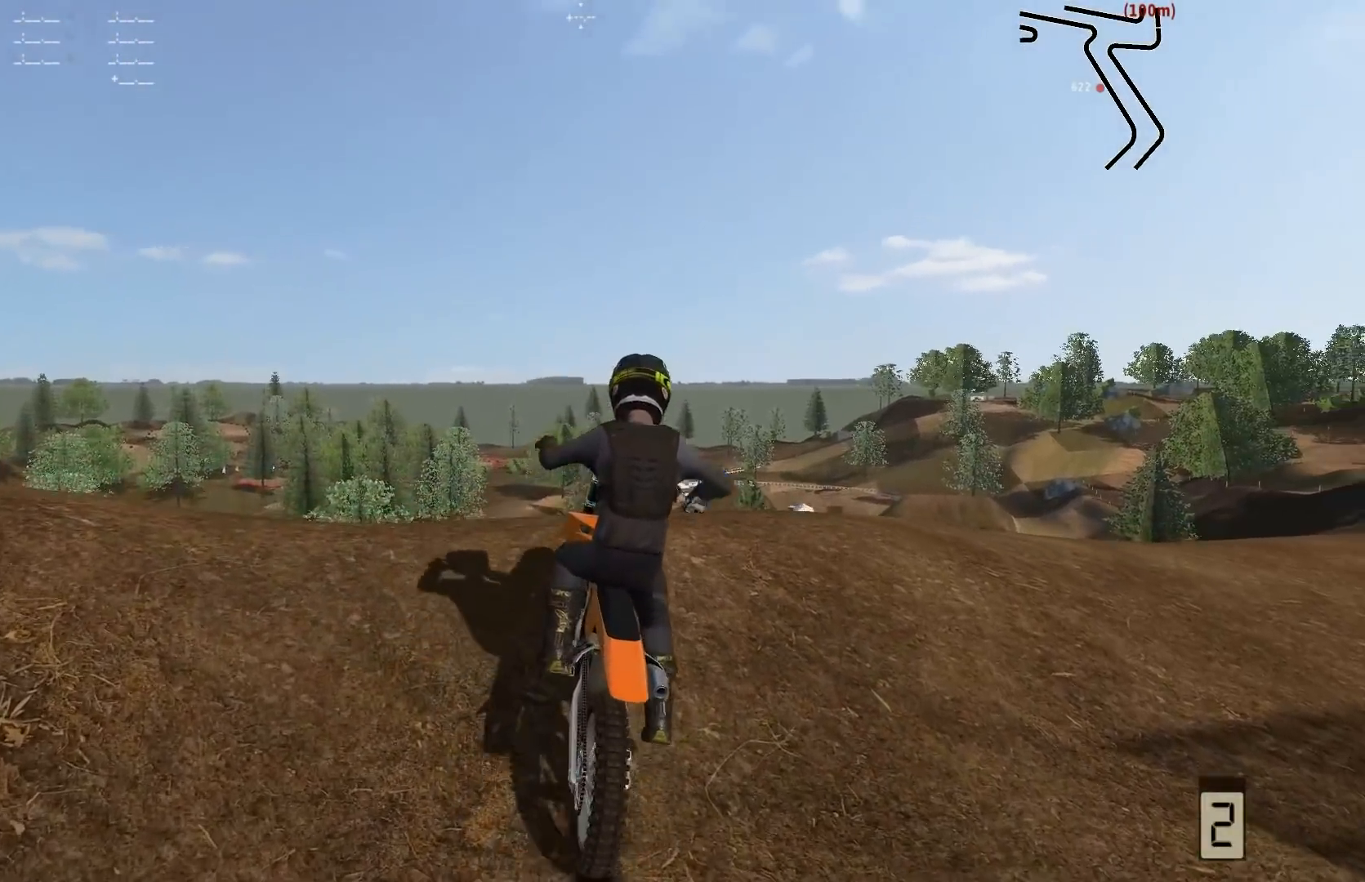
{"buttons": ["R2"], "left_stick": "center", "right_stick": "center", "events": [[117, "R2", "down"], [150, "left_stick", "right"], [267, "R2", "up"], [367, "R2", "down"], [367, "left_stick", "center"]]}
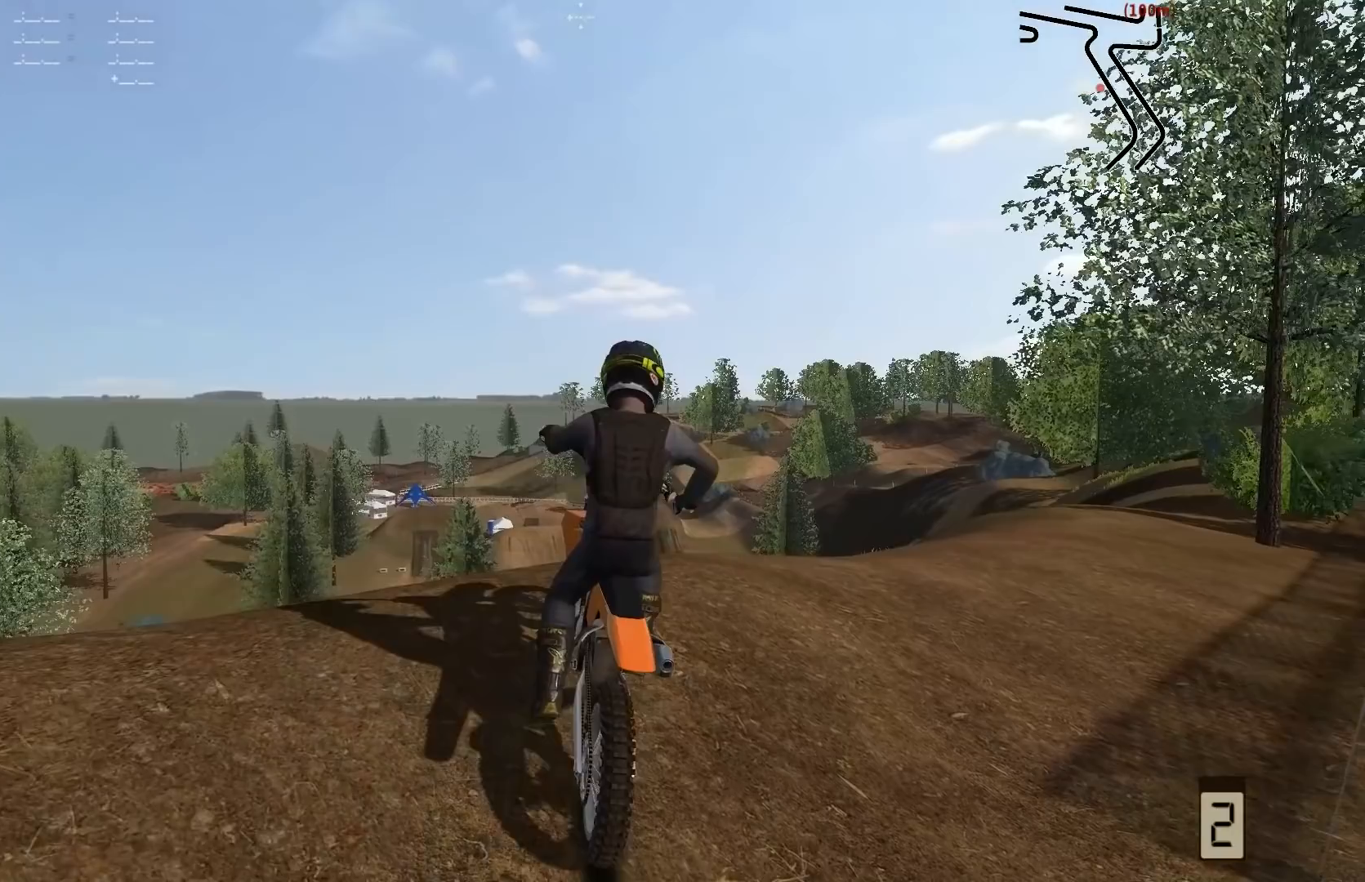
{"buttons": [], "left_stick": "center", "right_stick": "center", "events": [[17, "left_stick", "left"], [117, "R2", "up"], [167, "left_stick", "center"], [283, "R2", "down"], [417, "R2", "up"]]}
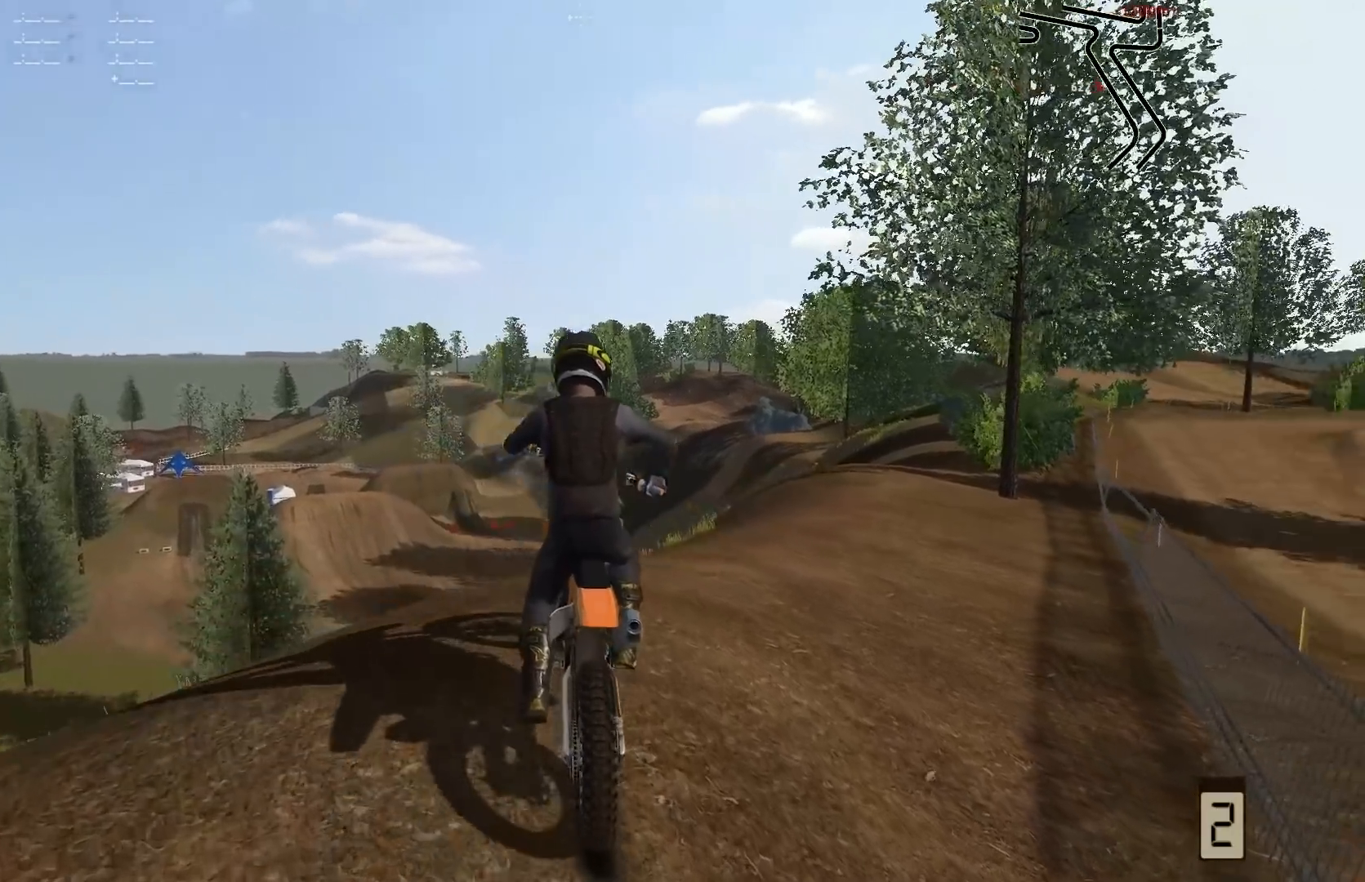
{"buttons": ["L2"], "left_stick": "center", "right_stick": "center", "events": [[283, "L2", "down"]]}
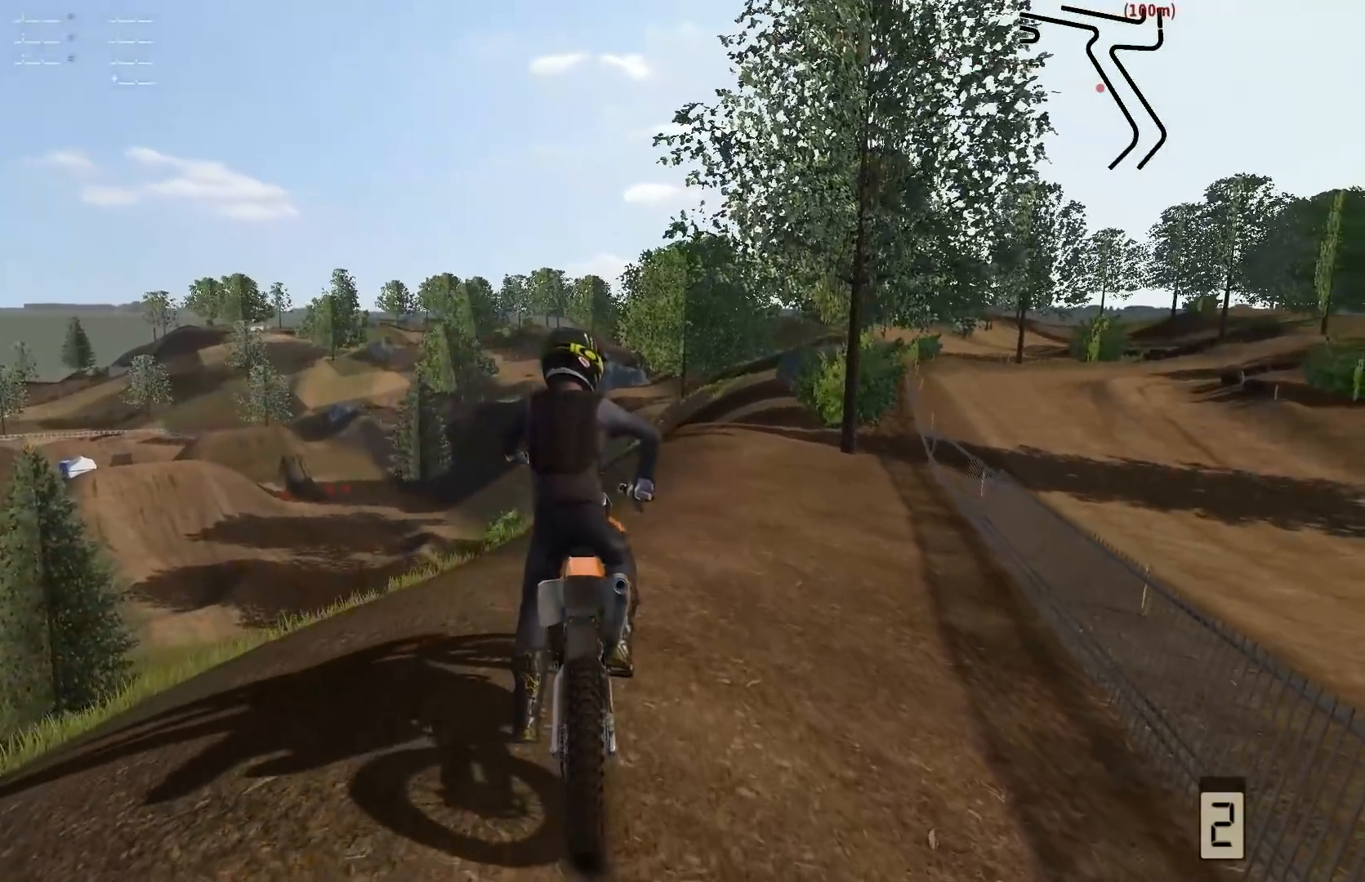
{"buttons": ["L2"], "left_stick": "center", "right_stick": "center", "events": [[83, "L2", "up"], [417, "L2", "down"]]}
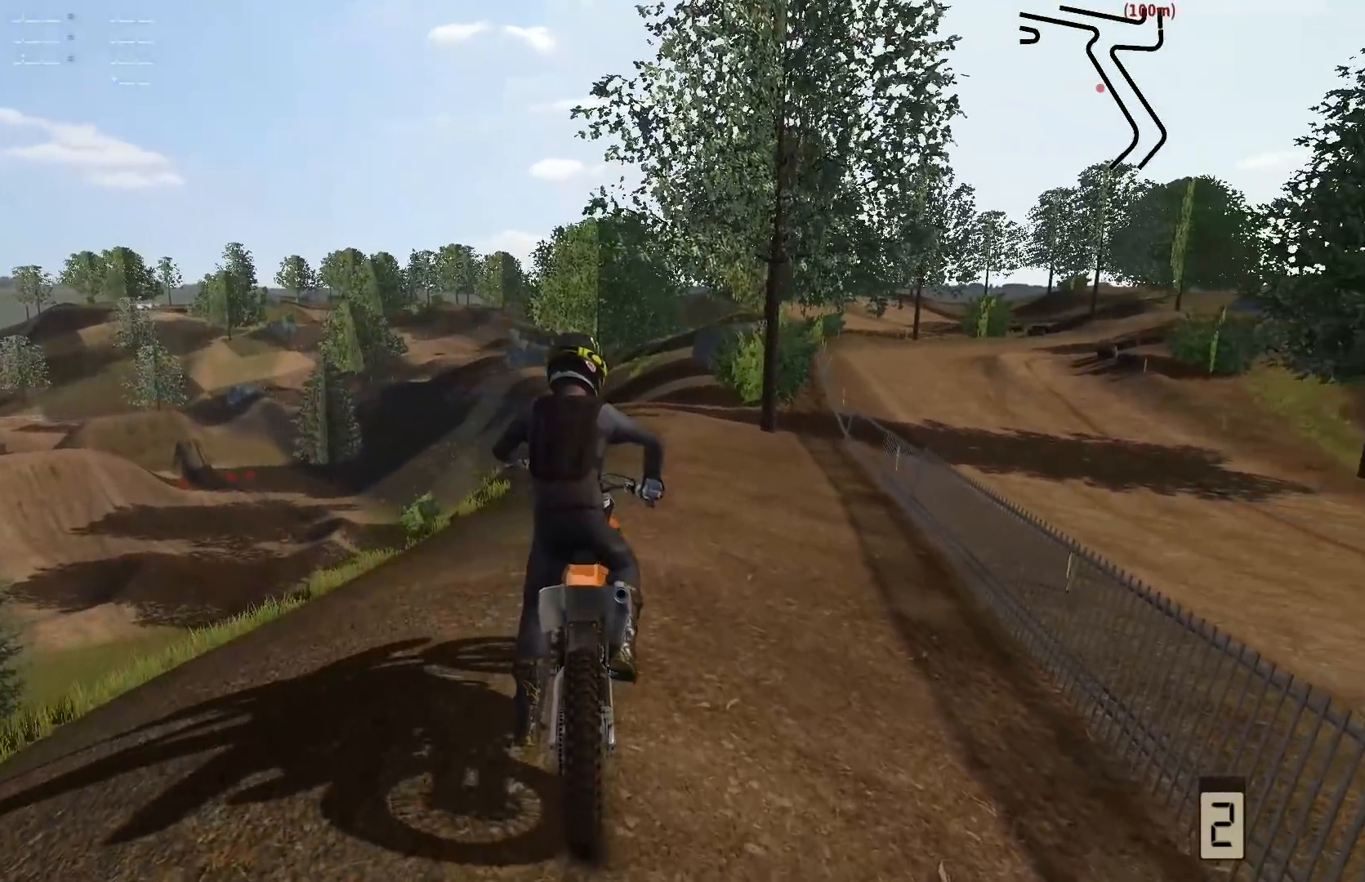
{"buttons": ["L2"], "left_stick": "center", "right_stick": "center", "events": []}
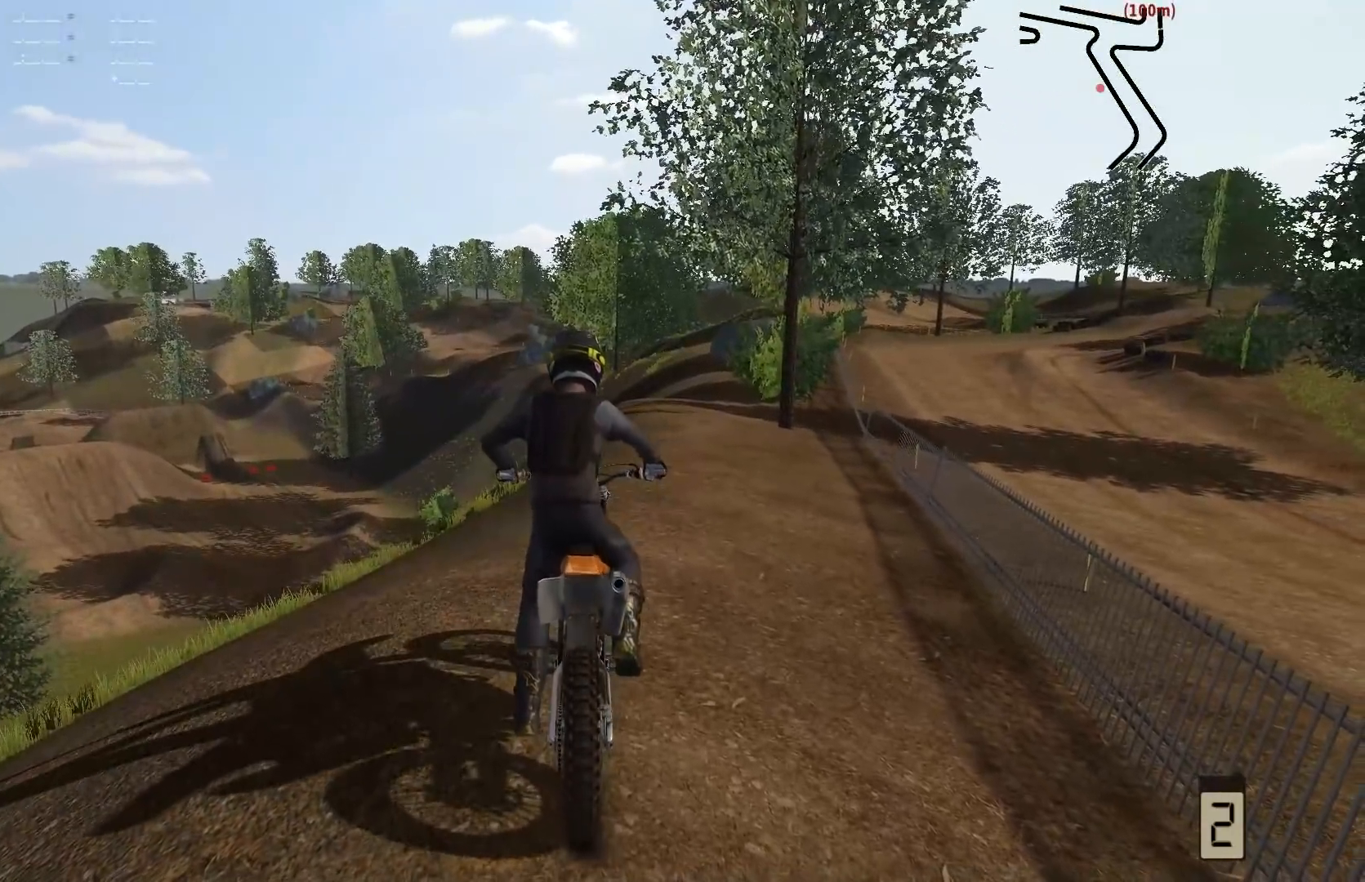
{"buttons": [], "left_stick": "center", "right_stick": "center", "events": [[100, "L2", "up"]]}